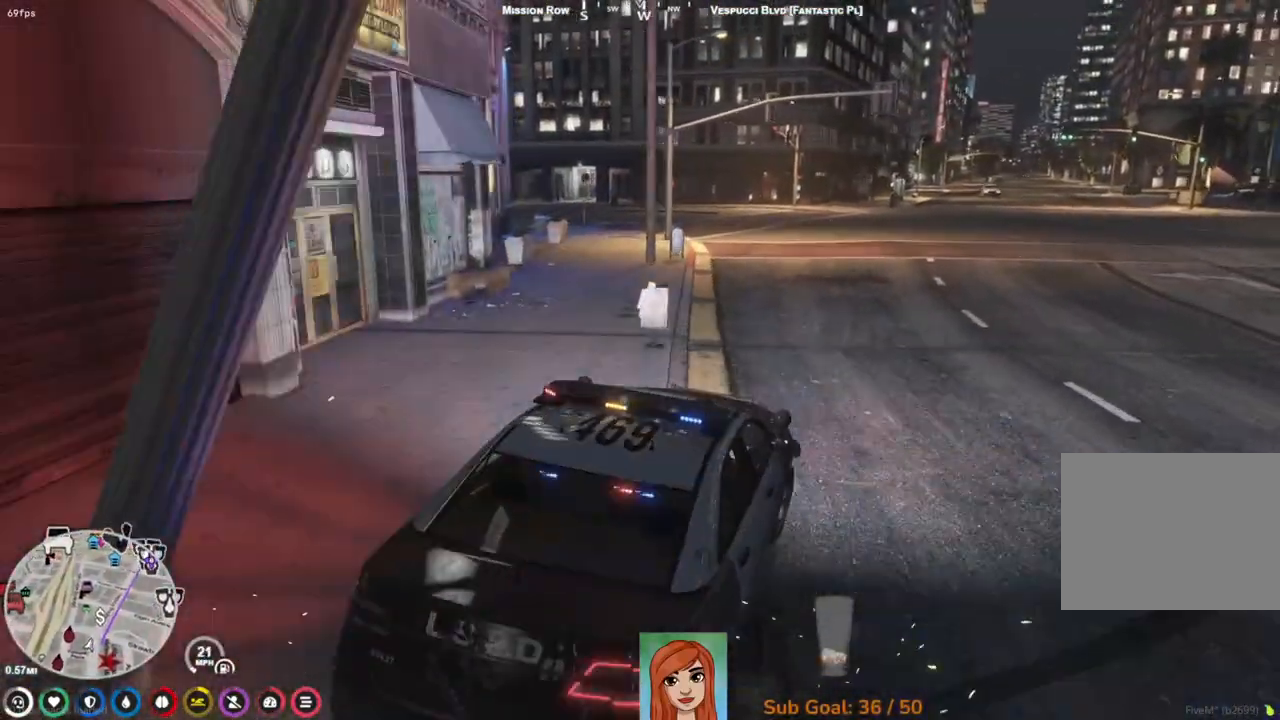
Gameplay with keyboard; each line is a JSON object with the keys held at the frame after it. "events" lists presses ("down") and releases ("up") of "a", "ctrl", "d", "e", "q", "s", "shift", "space" and "w" between this image and that frame as [ms after this image, input, new state], when the widget could be followed in between. No other keys are recorded. Mouse input is not recorded.
{"keys": ["w"], "events": [[17, "d", "up"]]}
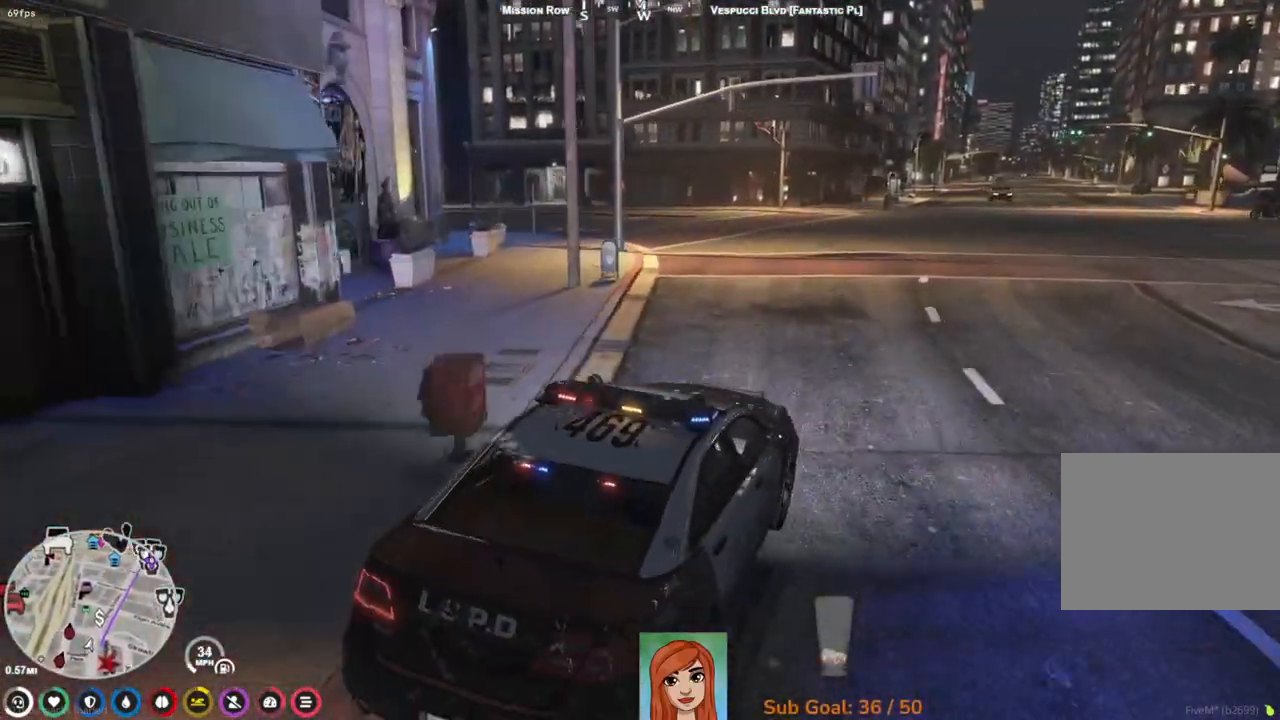
{"keys": ["w"], "events": [[267, "a", "down"], [350, "a", "up"]]}
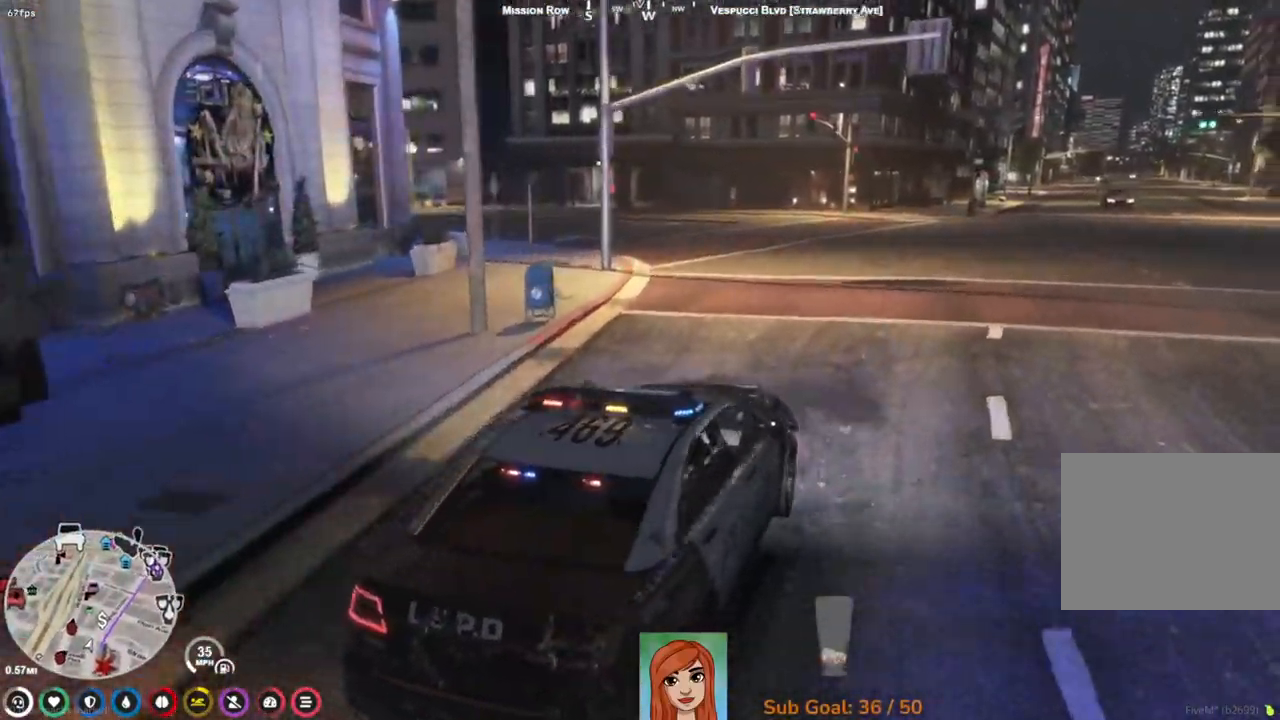
{"keys": ["w"], "events": [[100, "d", "down"], [233, "d", "up"]]}
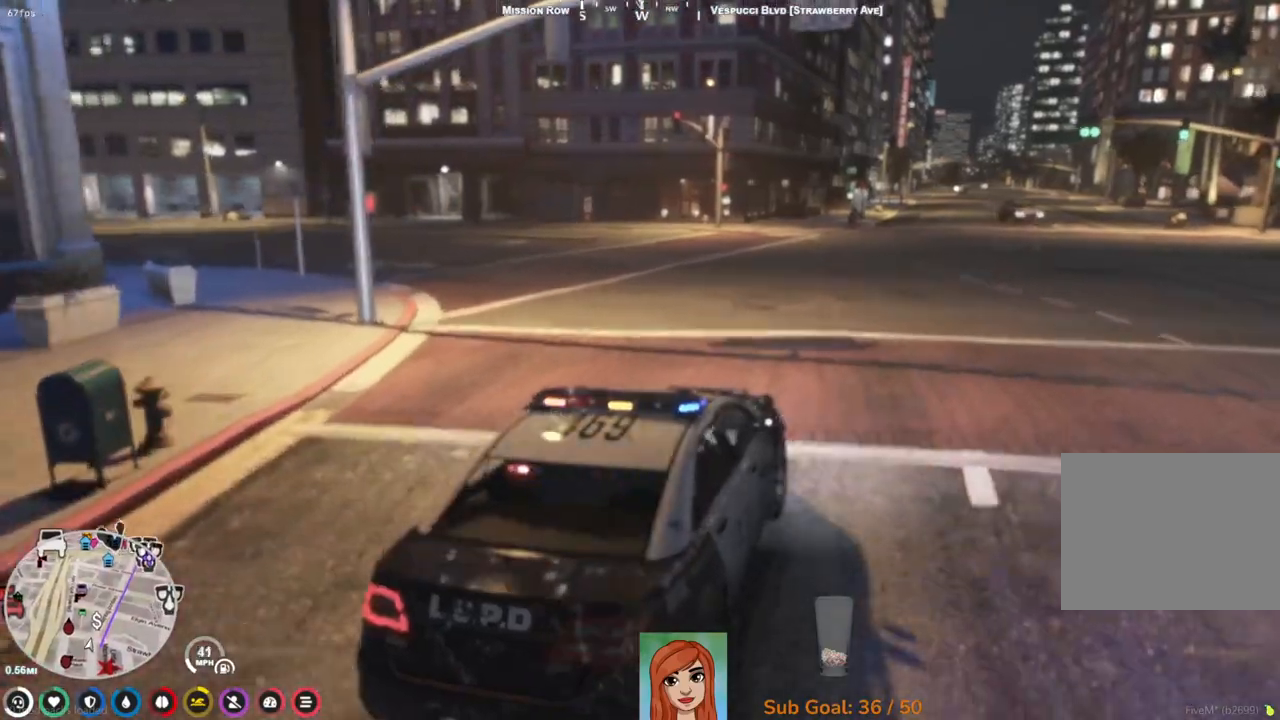
{"keys": ["w"], "events": [[283, "d", "down"], [400, "d", "up"]]}
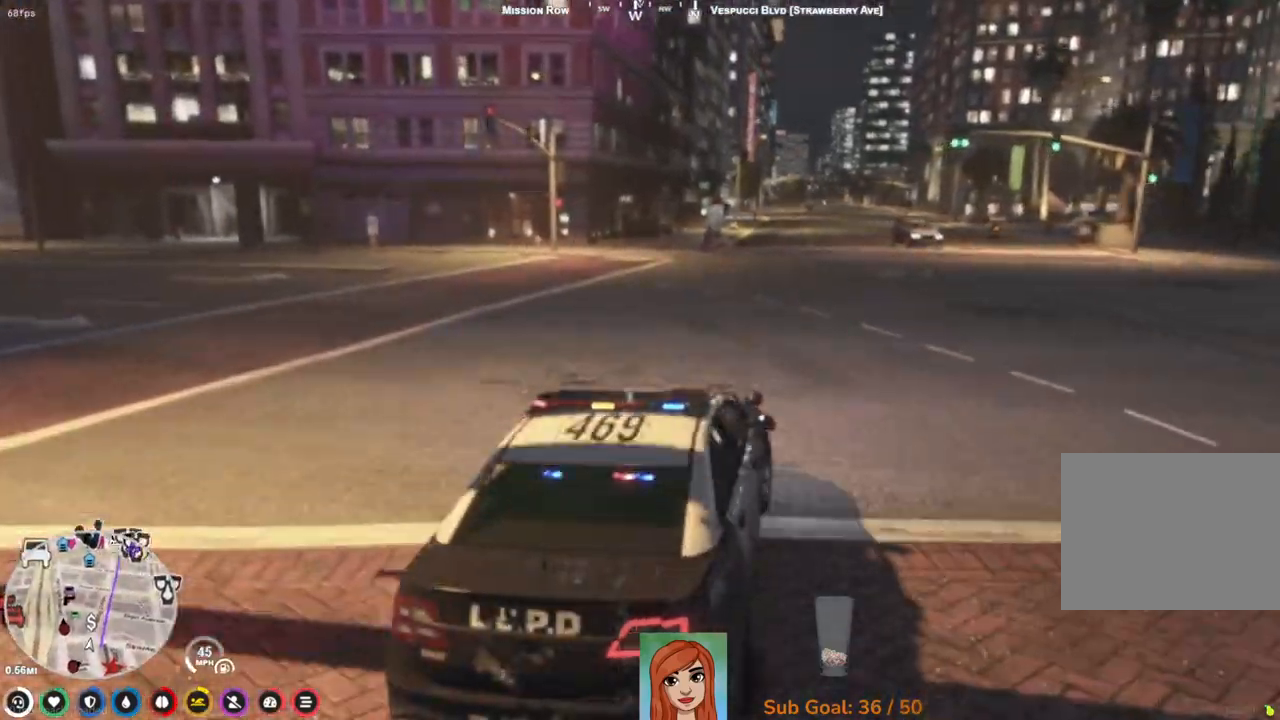
{"keys": ["w"], "events": [[350, "a", "down"], [383, "a", "up"]]}
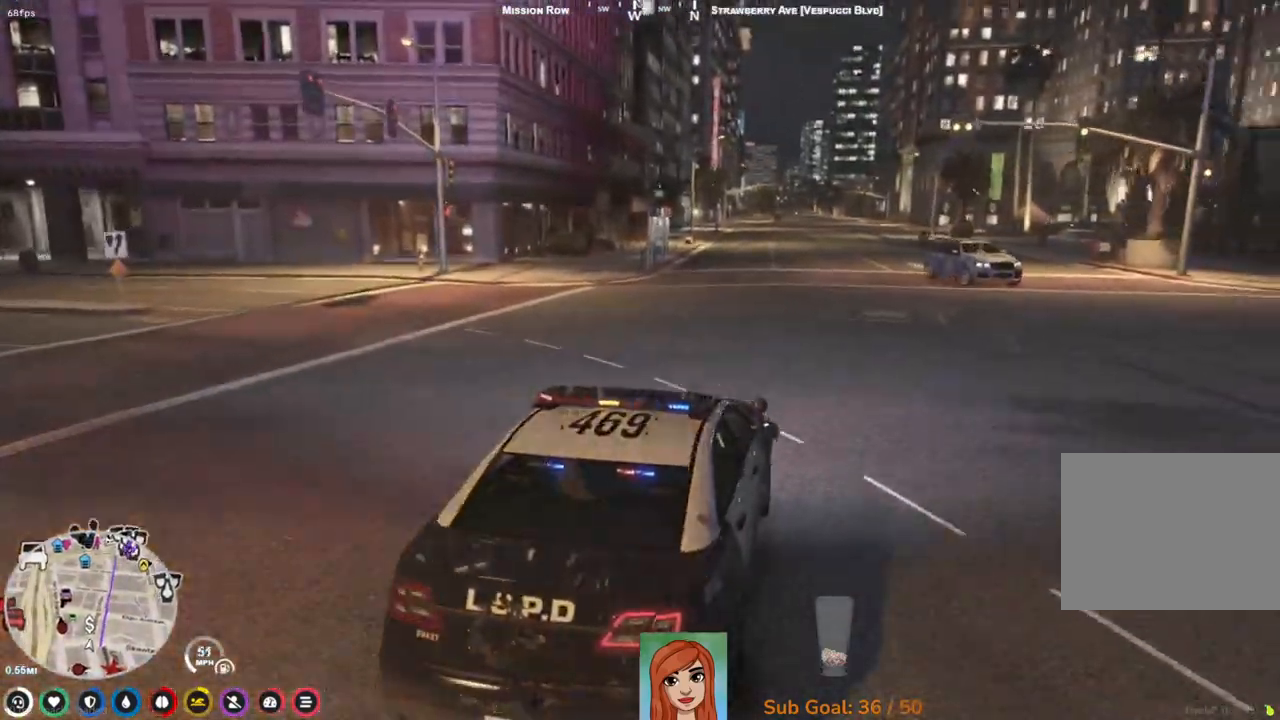
{"keys": ["w"], "events": []}
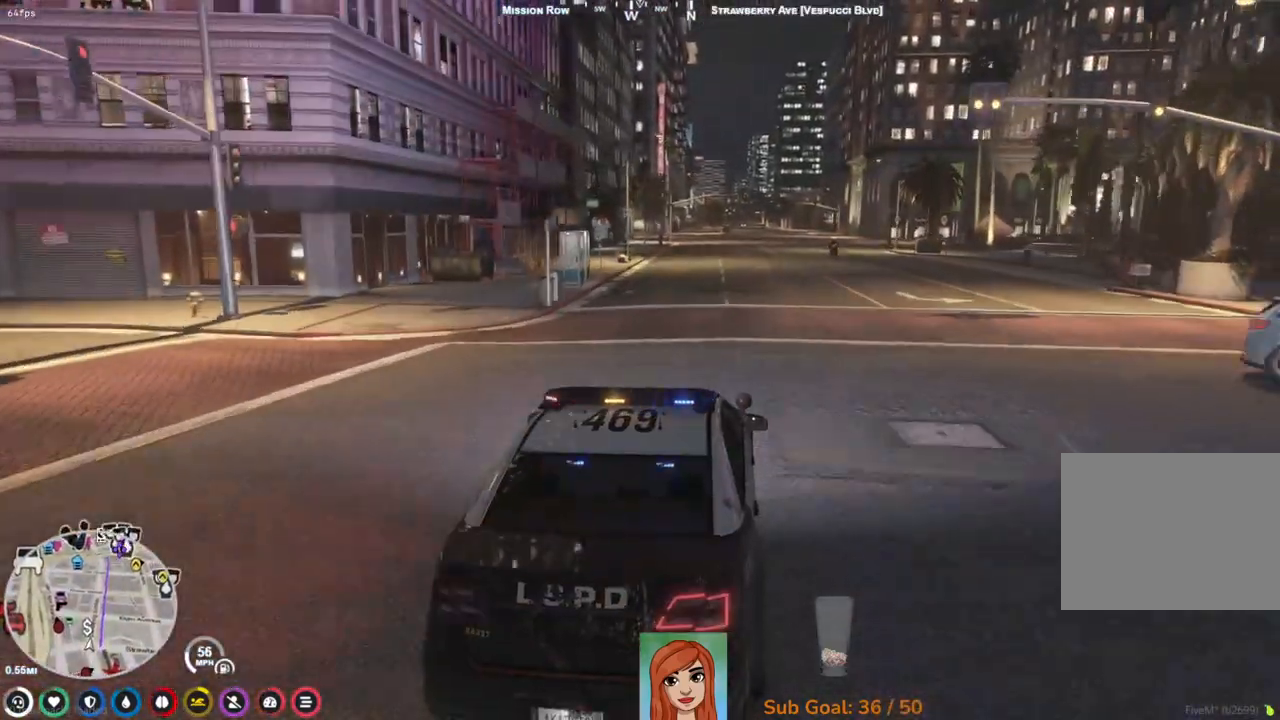
{"keys": ["w"], "events": [[100, "d", "down"], [250, "d", "up"]]}
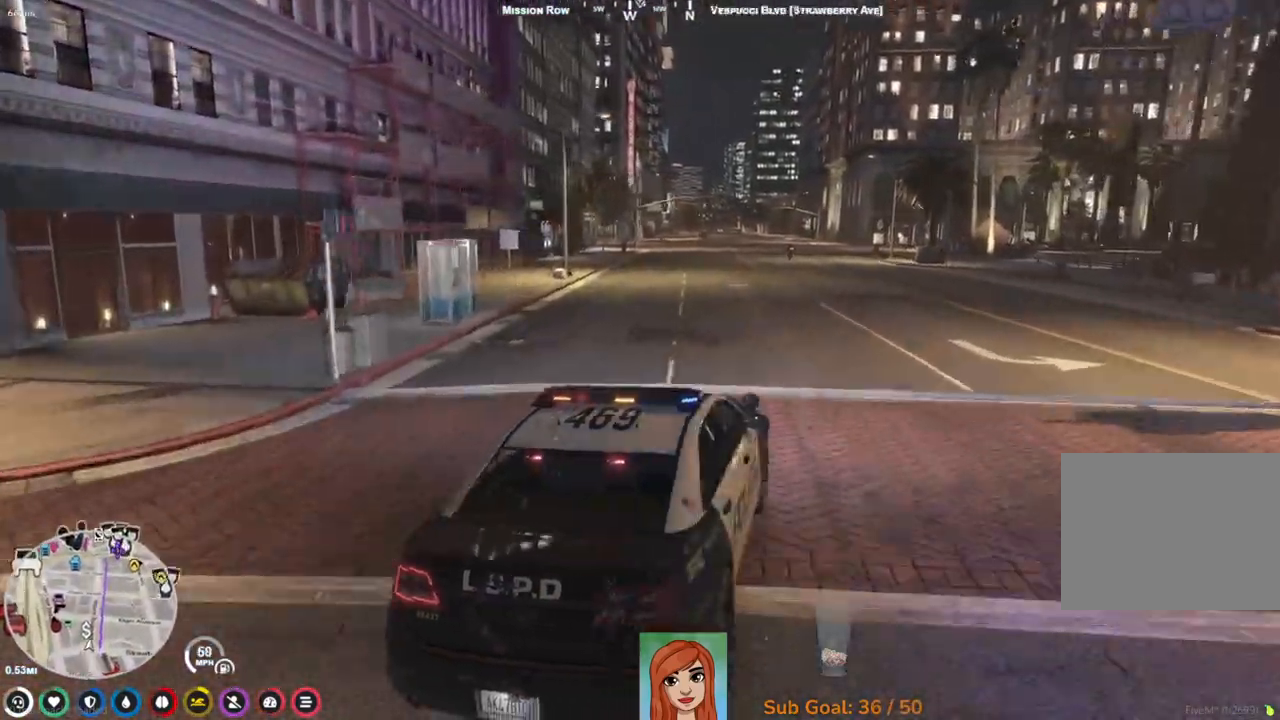
{"keys": ["w"], "events": []}
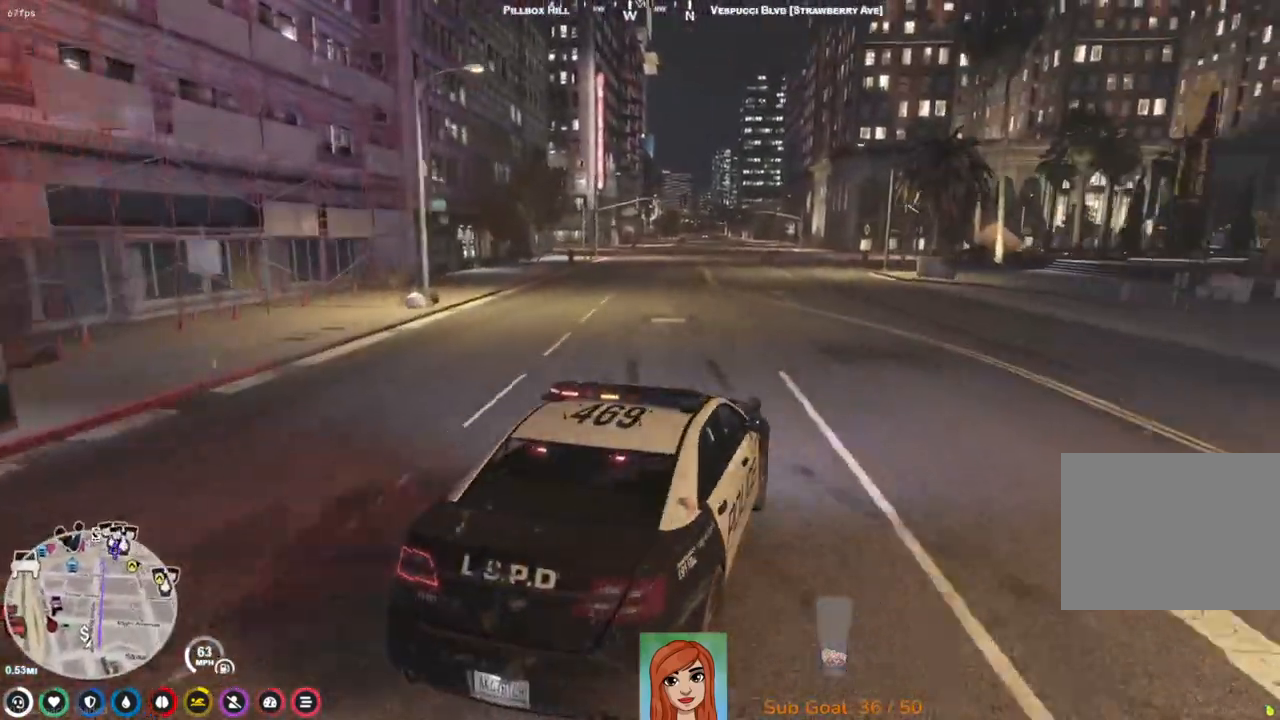
{"keys": ["w"], "events": [[150, "a", "down"], [250, "a", "up"]]}
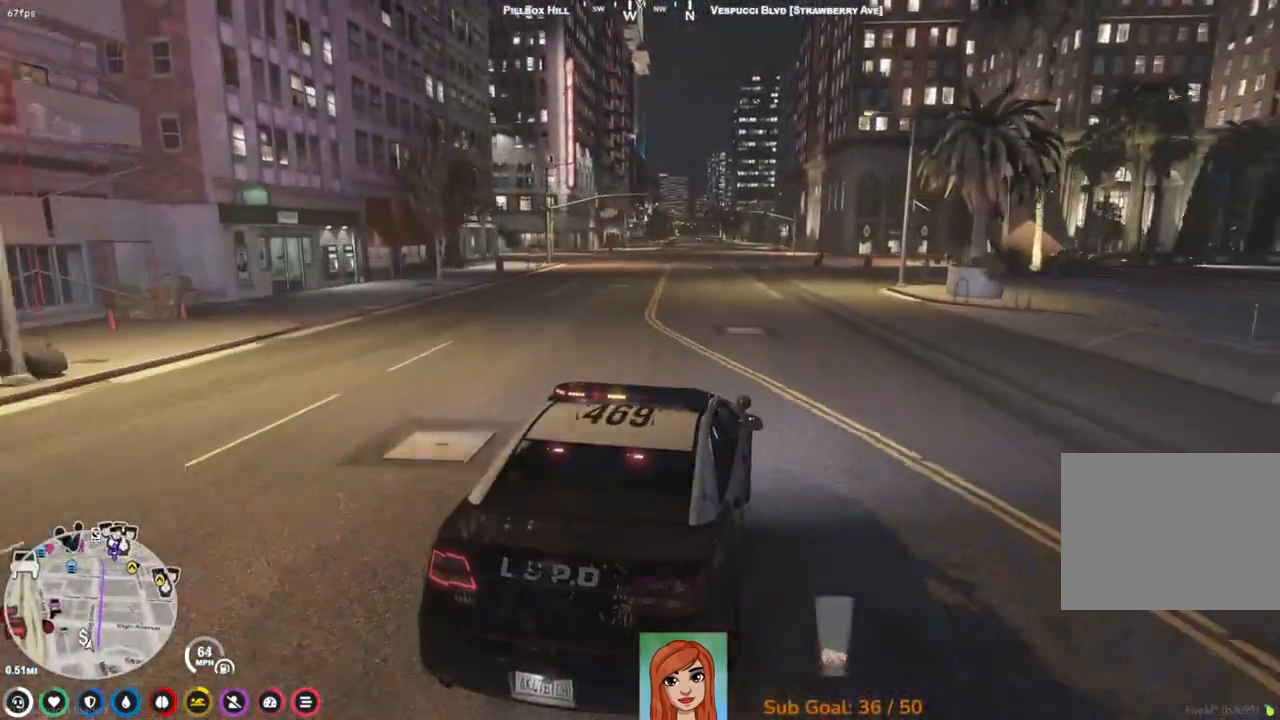
{"keys": ["a", "w"], "events": [[150, "a", "down"], [167, "a", "up"], [500, "a", "down"]]}
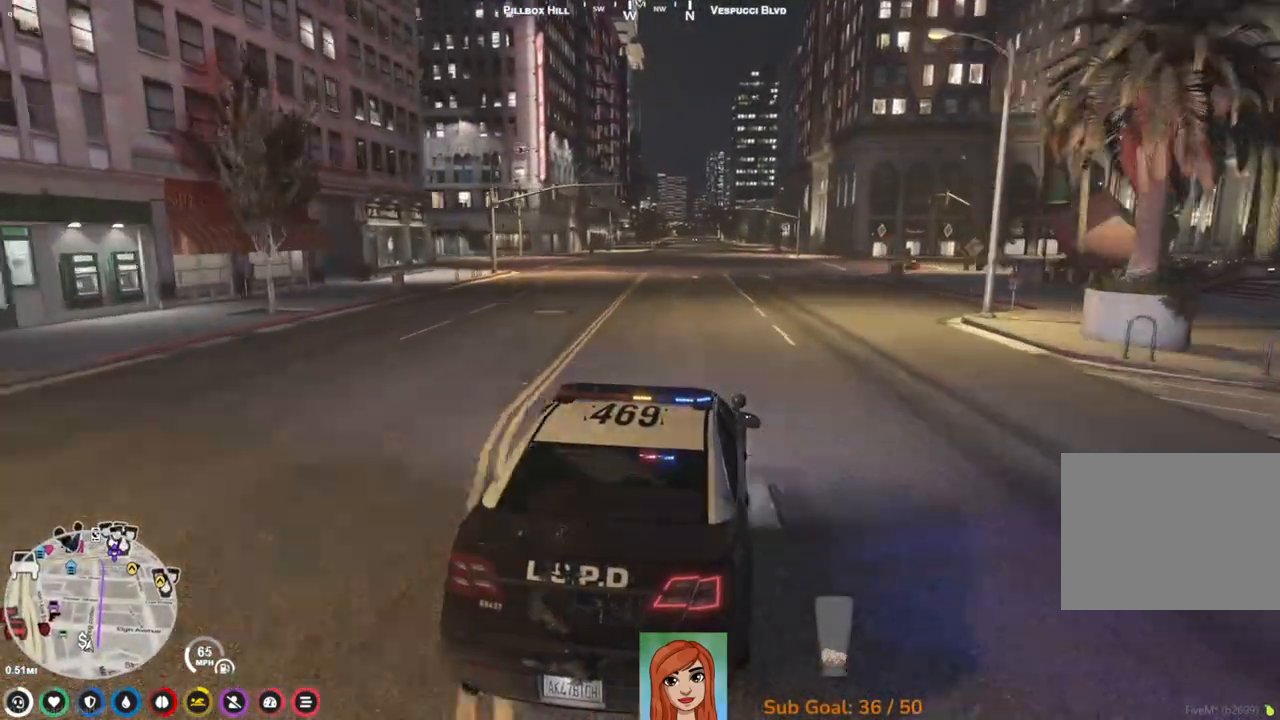
{"keys": ["w"], "events": [[83, "a", "up"]]}
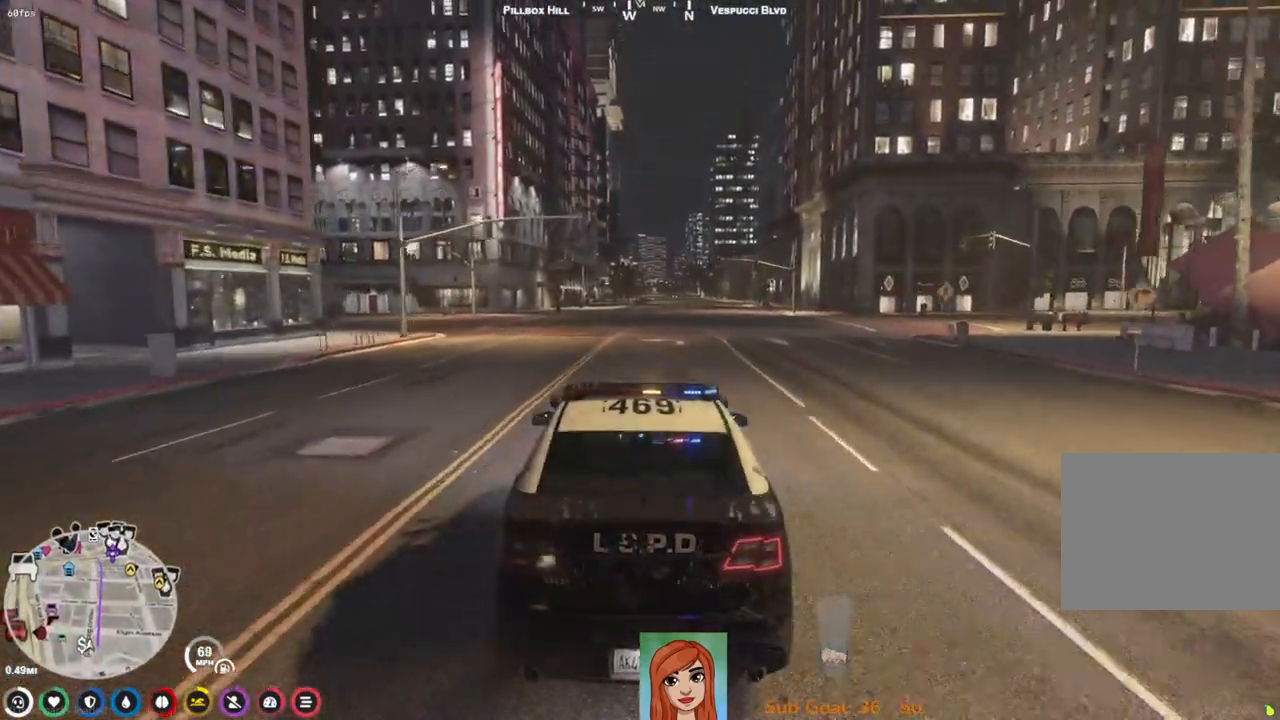
{"keys": ["w"], "events": [[67, "d", "down"], [183, "d", "up"]]}
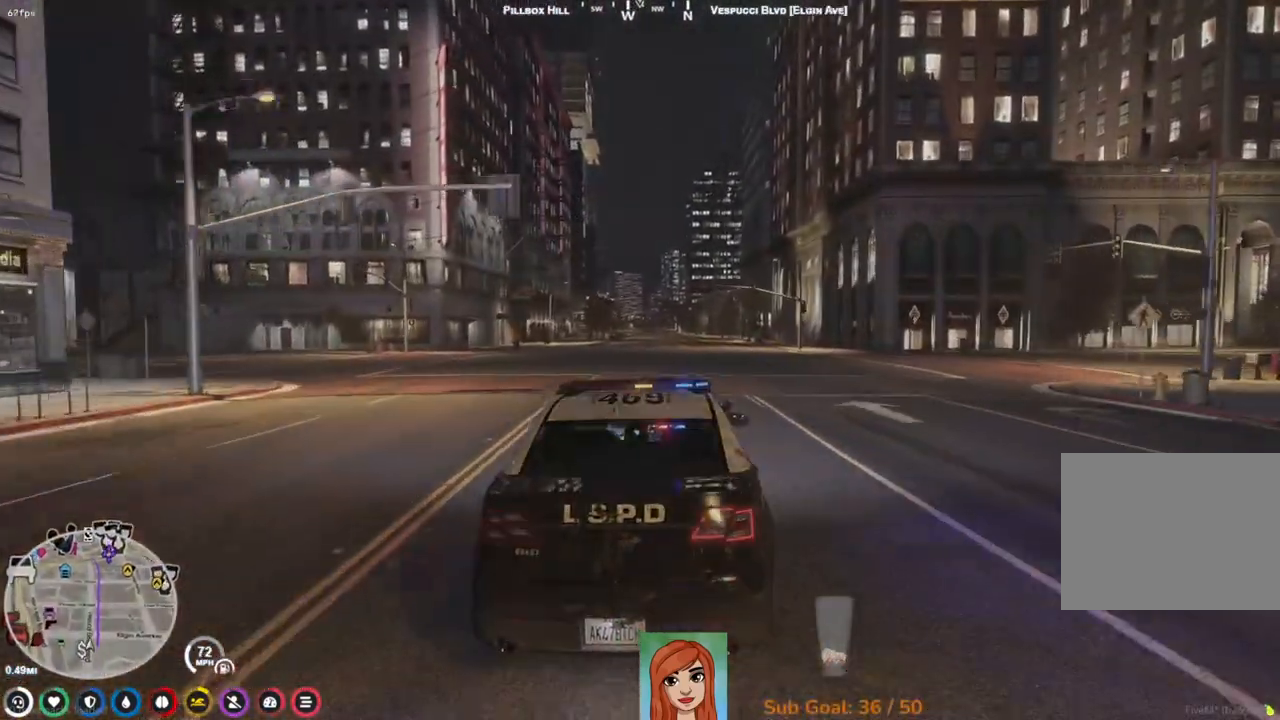
{"keys": ["w"], "events": [[50, "a", "down"], [117, "a", "up"]]}
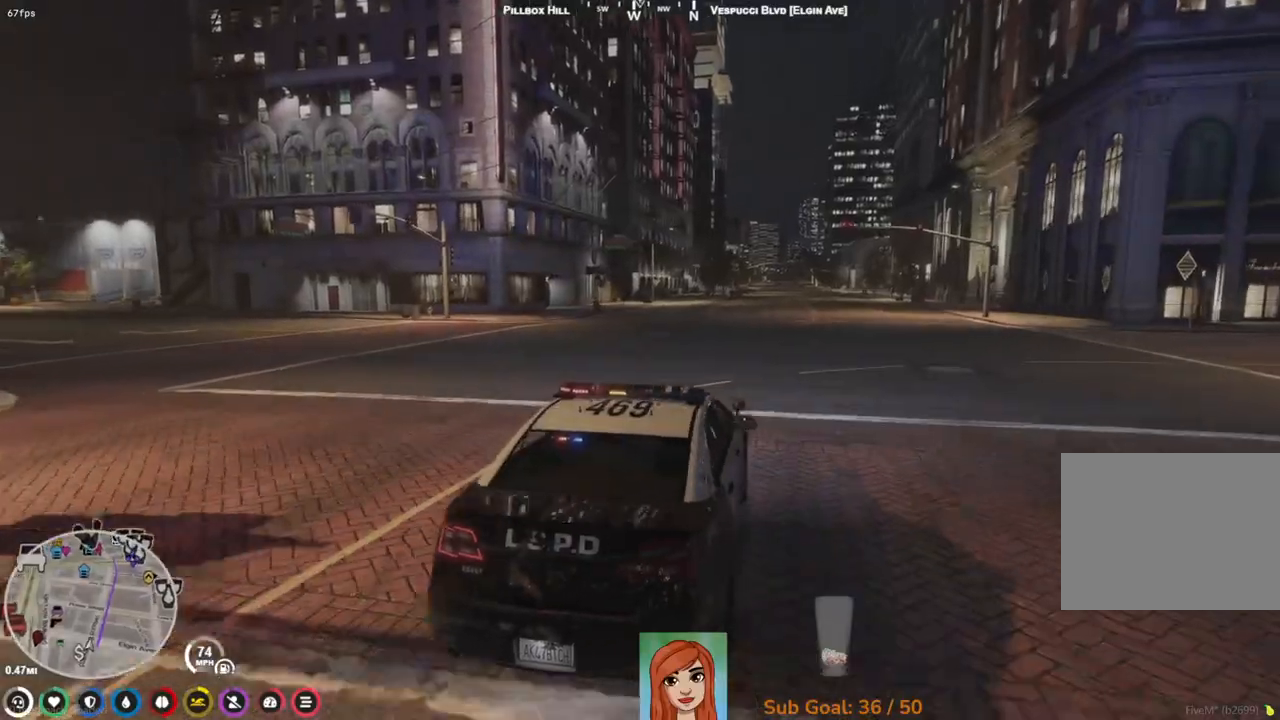
{"keys": ["s"], "events": [[167, "w", "up"], [283, "s", "down"]]}
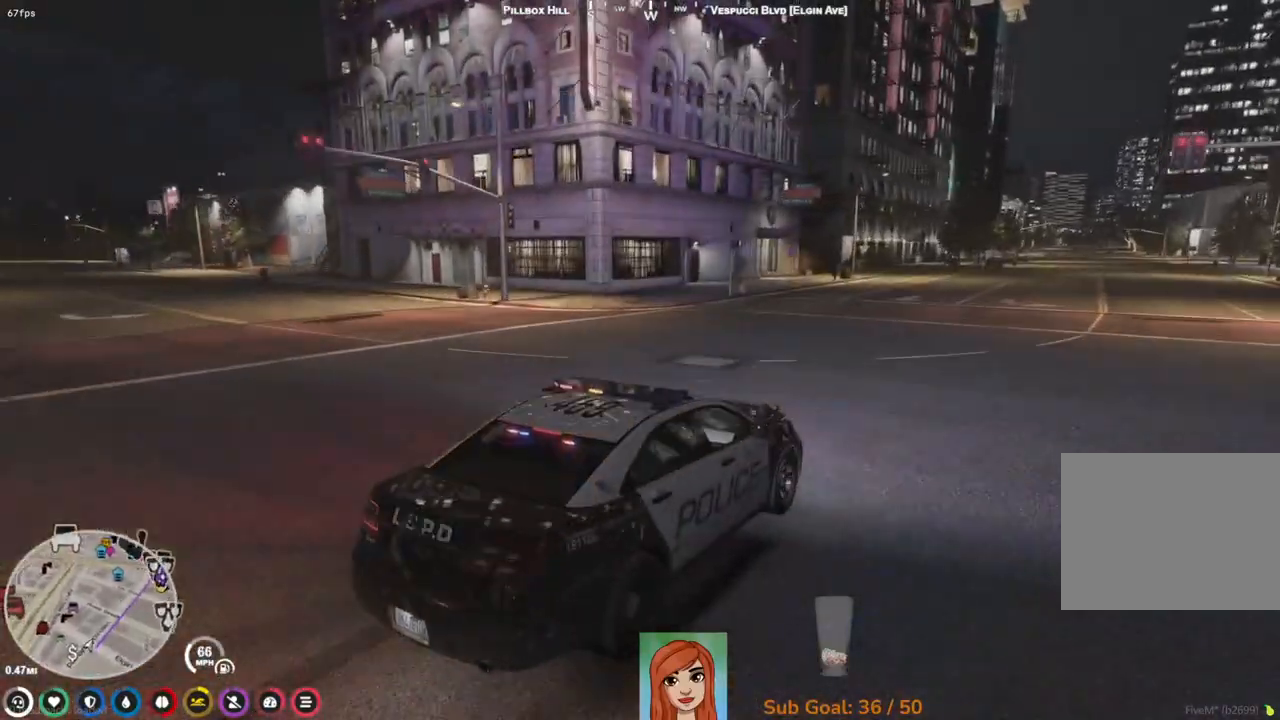
{"keys": ["a", "s"], "events": [[50, "a", "down"]]}
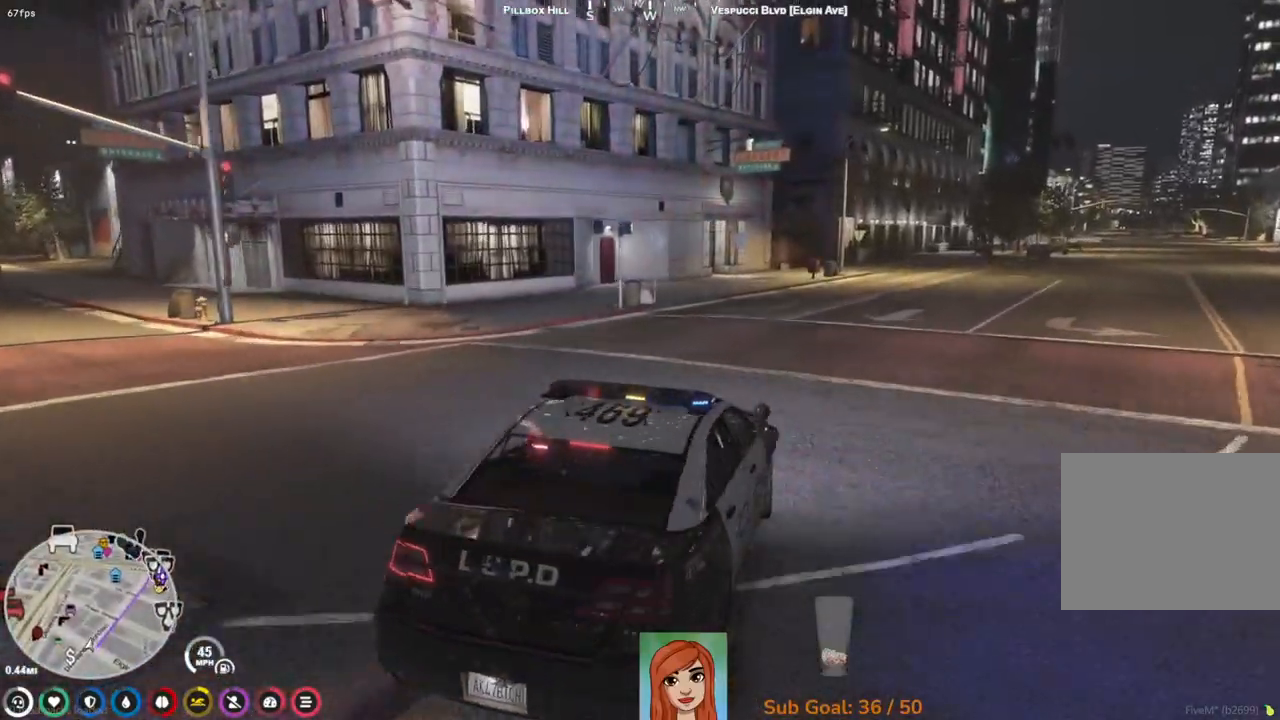
{"keys": ["a", "s"], "events": []}
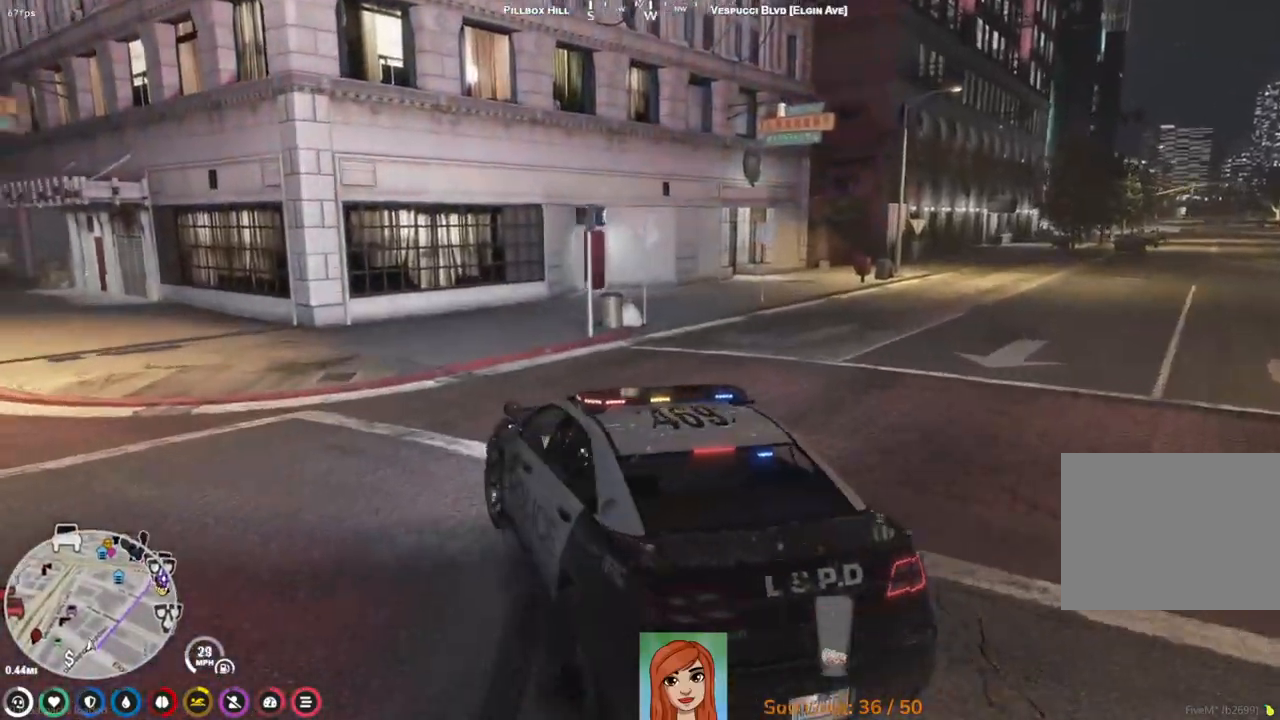
{"keys": ["a", "w"], "events": [[150, "s", "up"], [317, "w", "down"]]}
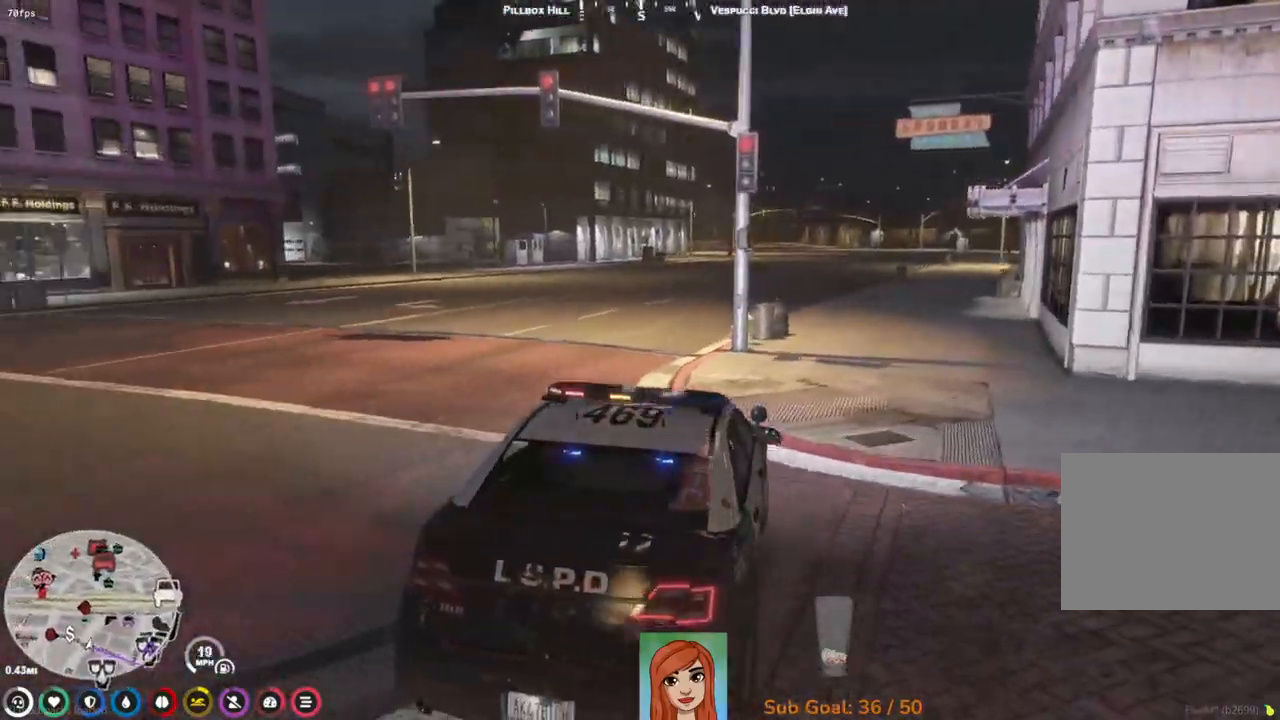
{"keys": ["a", "w"], "events": []}
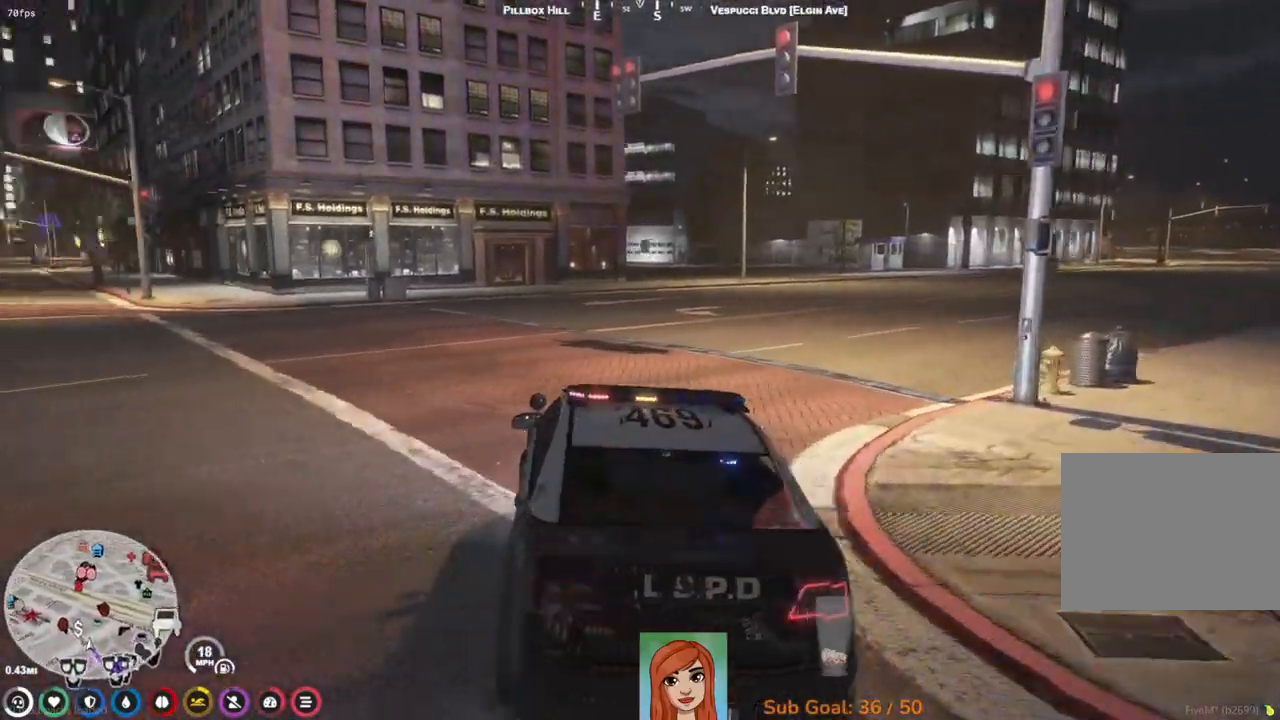
{"keys": ["a", "w"], "events": [[67, "a", "up"], [317, "a", "down"]]}
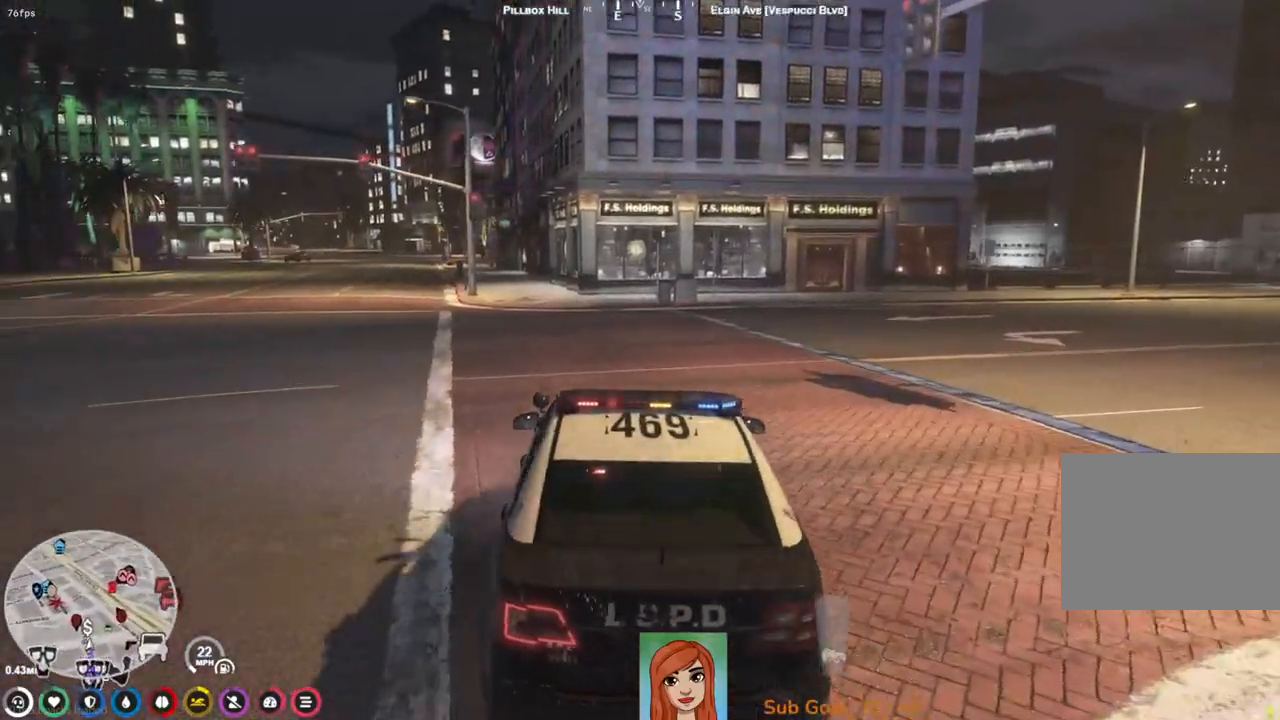
{"keys": ["w"], "events": [[17, "a", "up"], [233, "a", "down"], [383, "a", "up"]]}
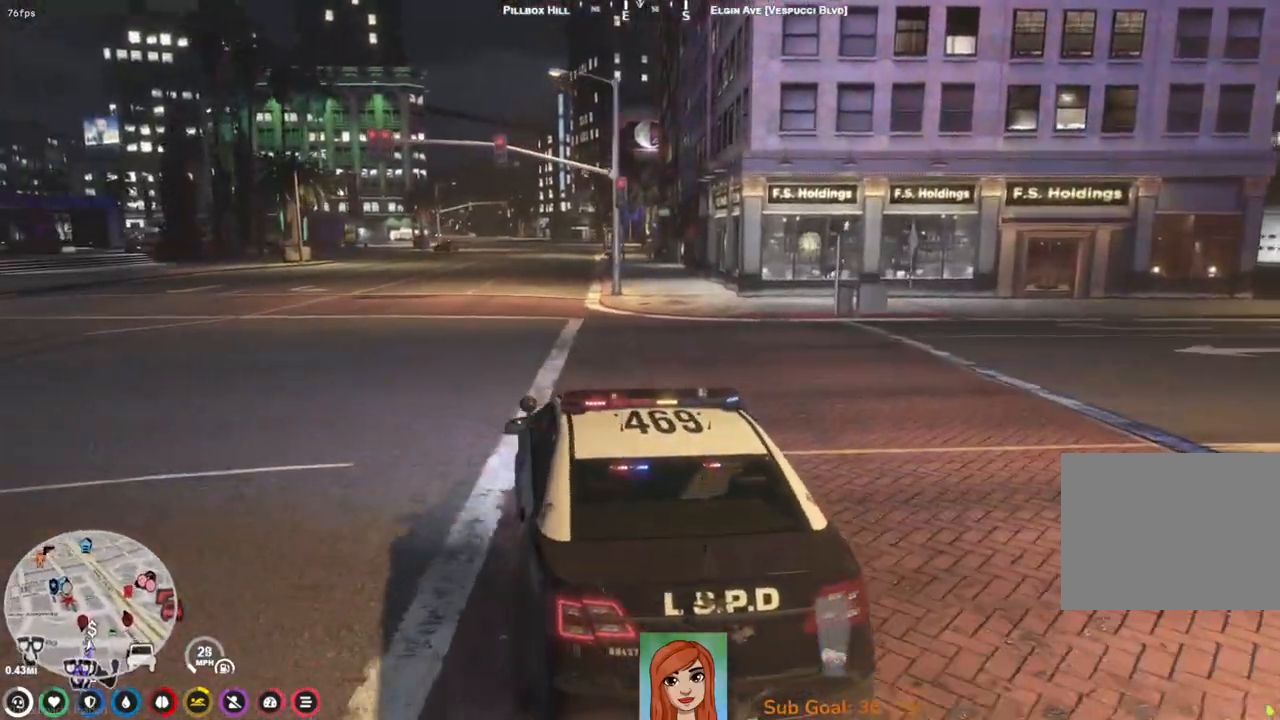
{"keys": ["d", "s"], "events": [[133, "d", "down"], [267, "w", "up"], [500, "s", "down"]]}
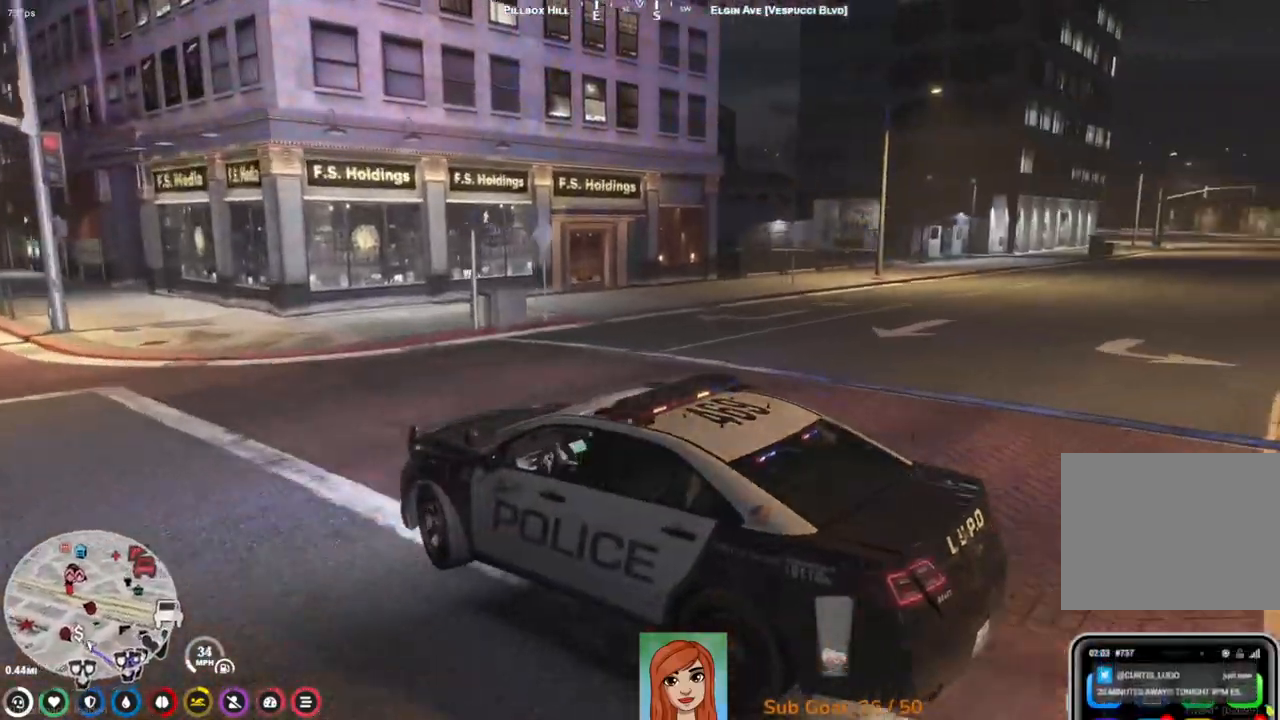
{"keys": ["d", "w"], "events": [[83, "s", "up"], [367, "w", "down"]]}
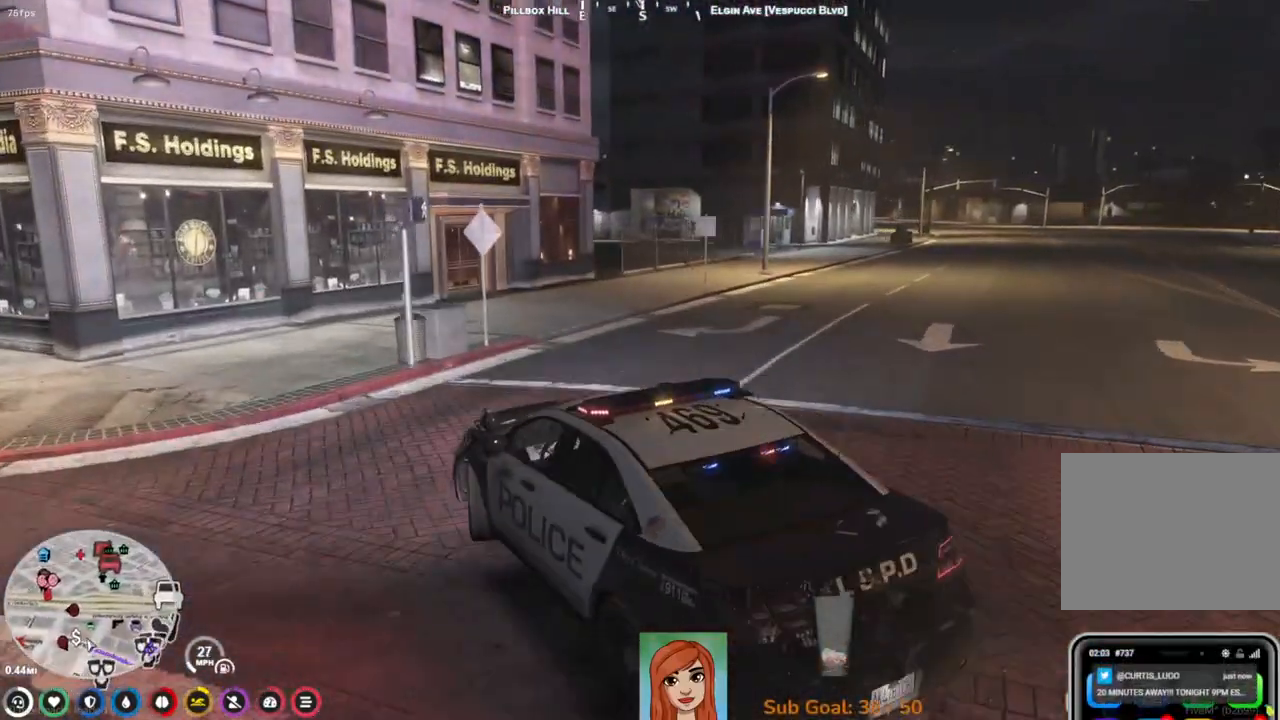
{"keys": ["d", "w"], "events": []}
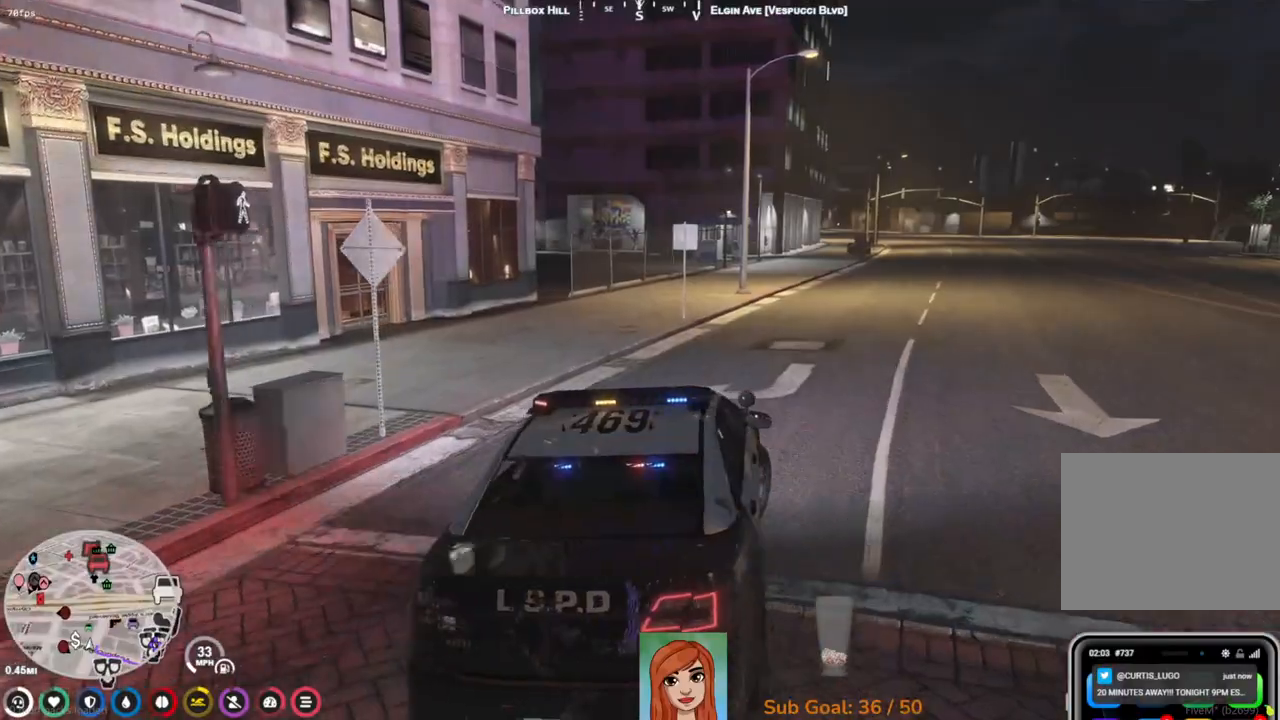
{"keys": ["w"], "events": [[117, "d", "up"]]}
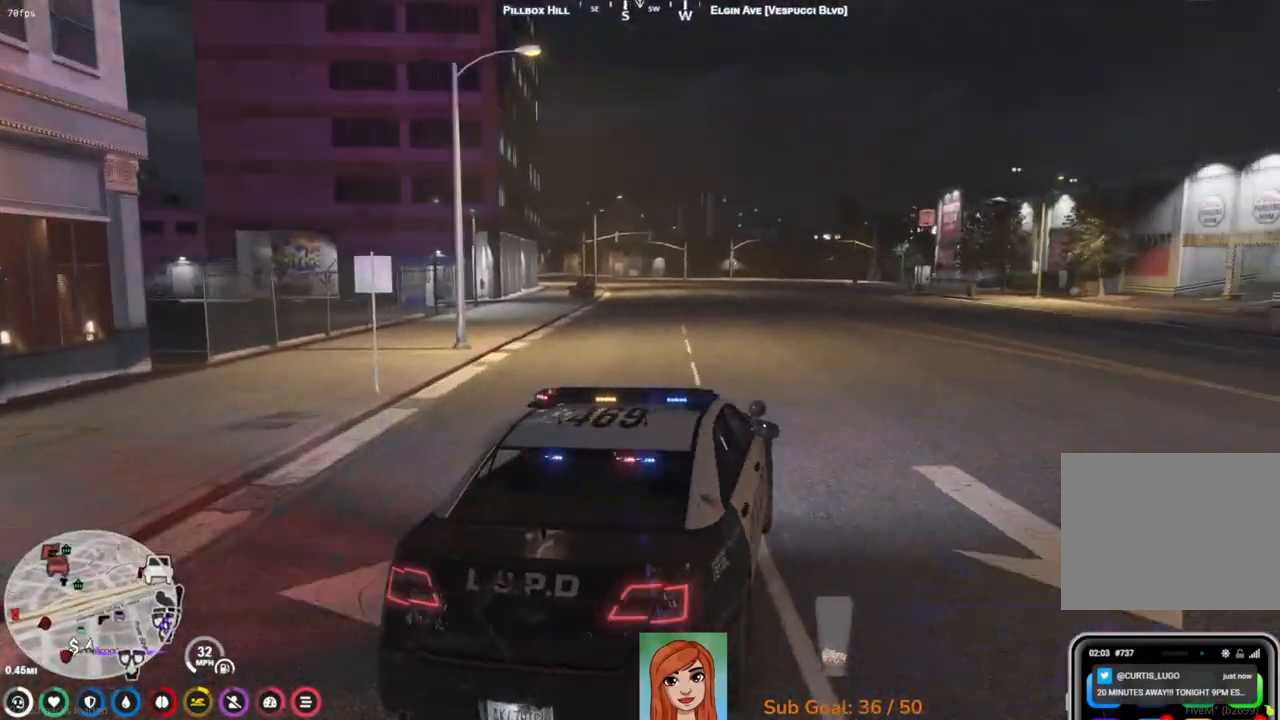
{"keys": ["w"], "events": []}
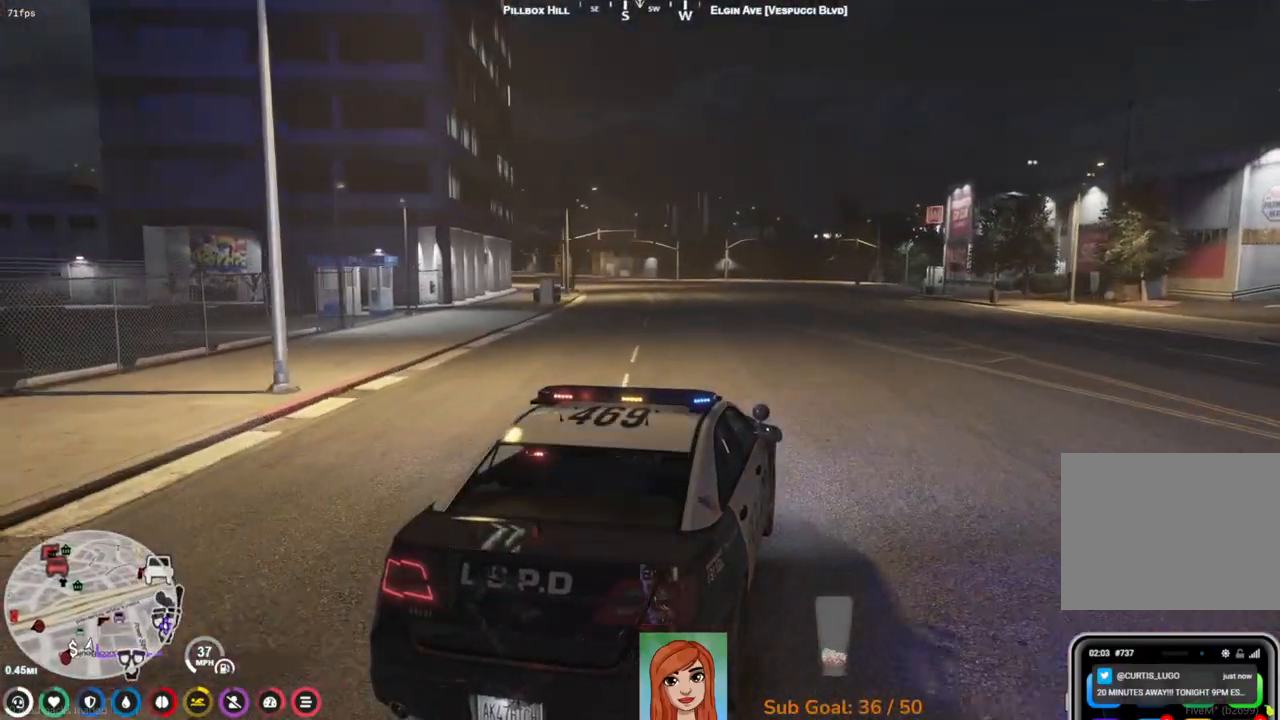
{"keys": ["w"], "events": []}
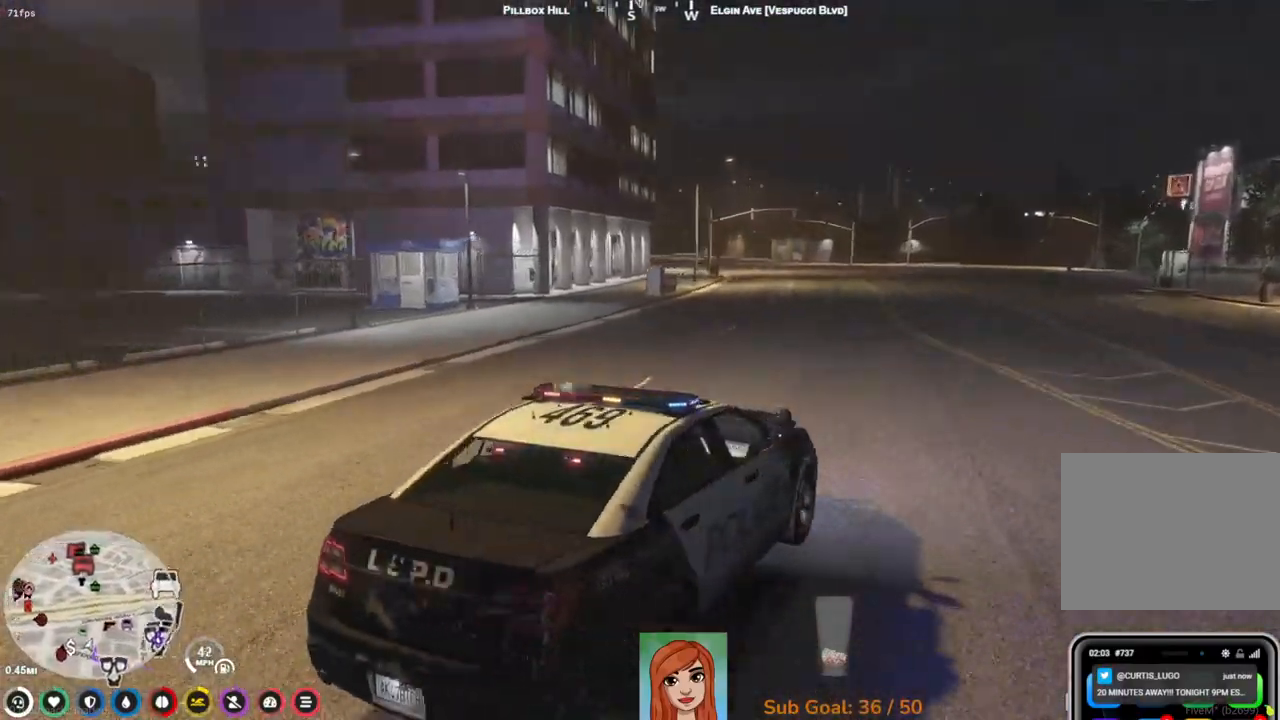
{"keys": ["w"], "events": []}
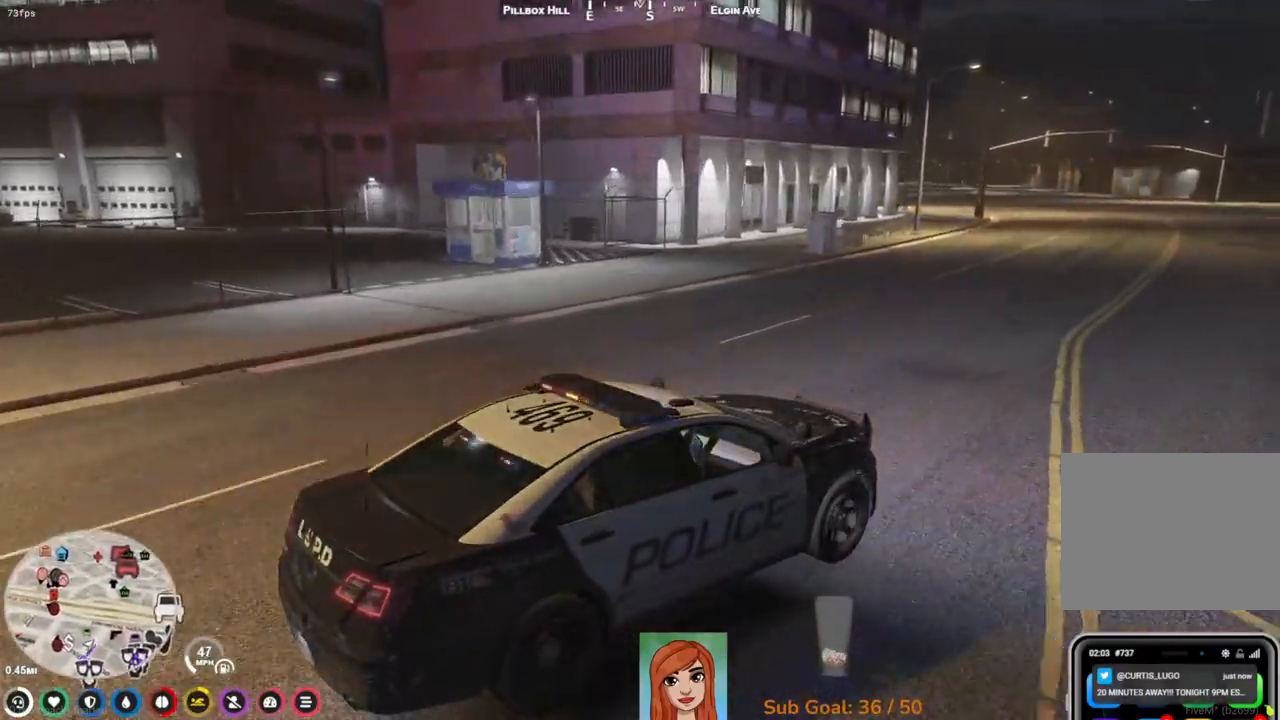
{"keys": ["w"], "events": []}
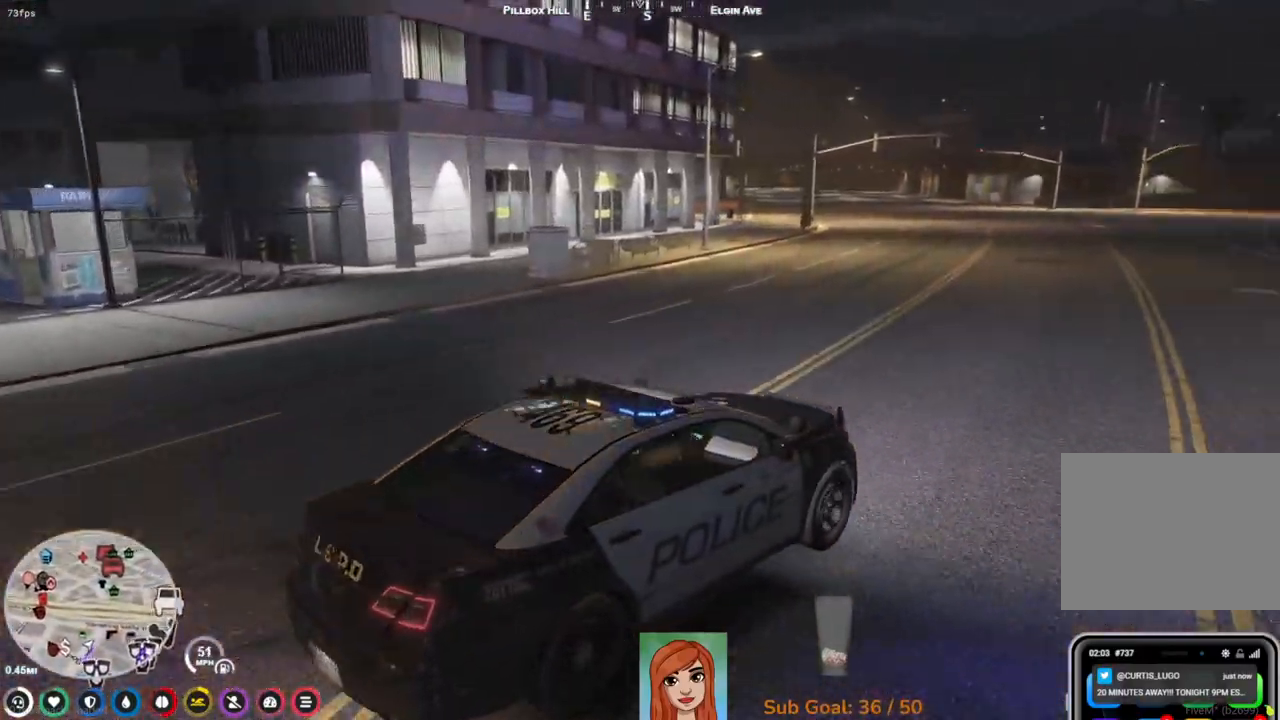
{"keys": ["a", "w"], "events": [[333, "a", "down"]]}
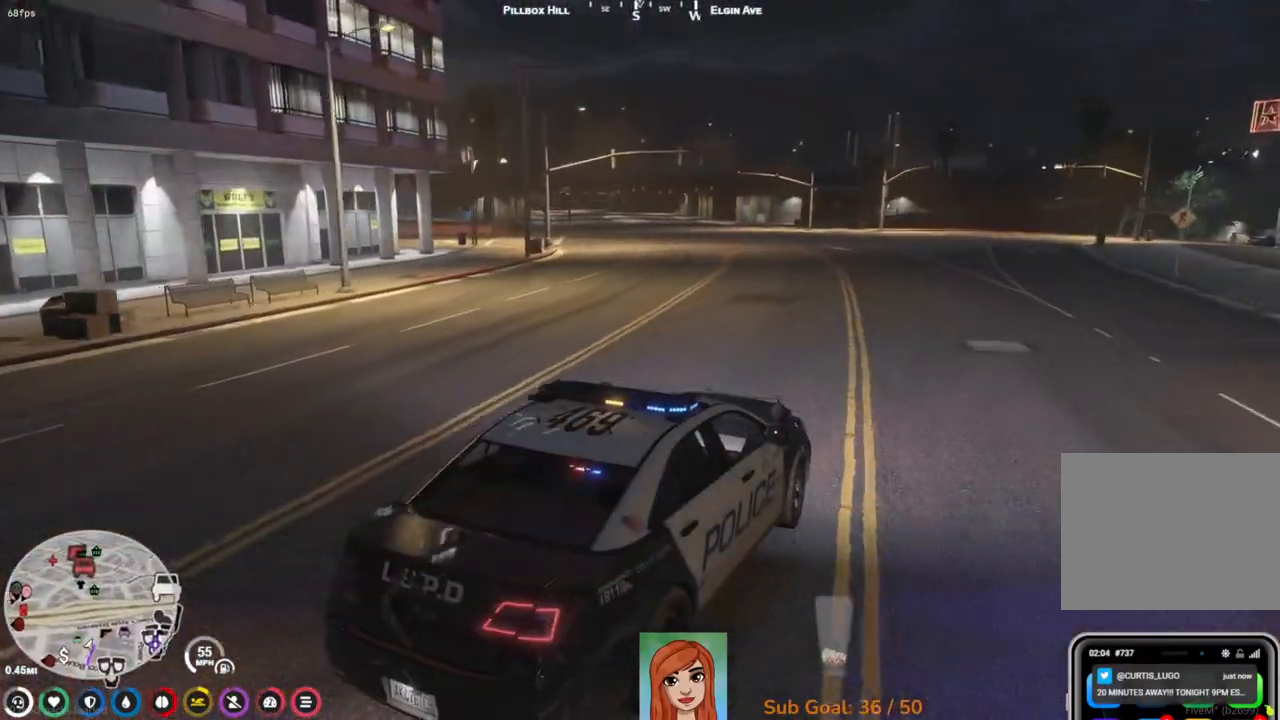
{"keys": ["w"], "events": [[117, "a", "up"]]}